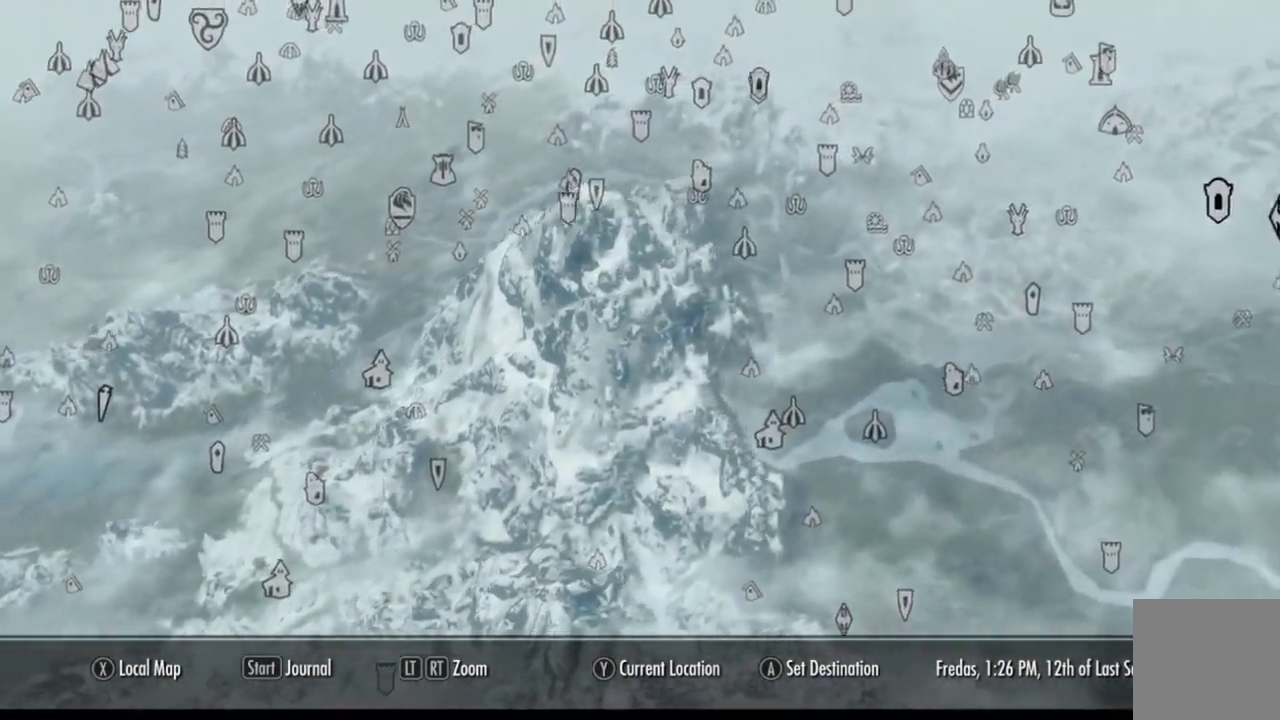
Gameplay with a controller (Xbox layout); each line is a JSON object with the inputs held at the frame after it. "events" lists button and stick changes between this image and that frame as [ms after this image, input, new state], when the widget could be followed in between. Not read: HOME L1 L3 R1 R3.
{"buttons": [], "left_stick": "right", "right_stick": "down", "events": []}
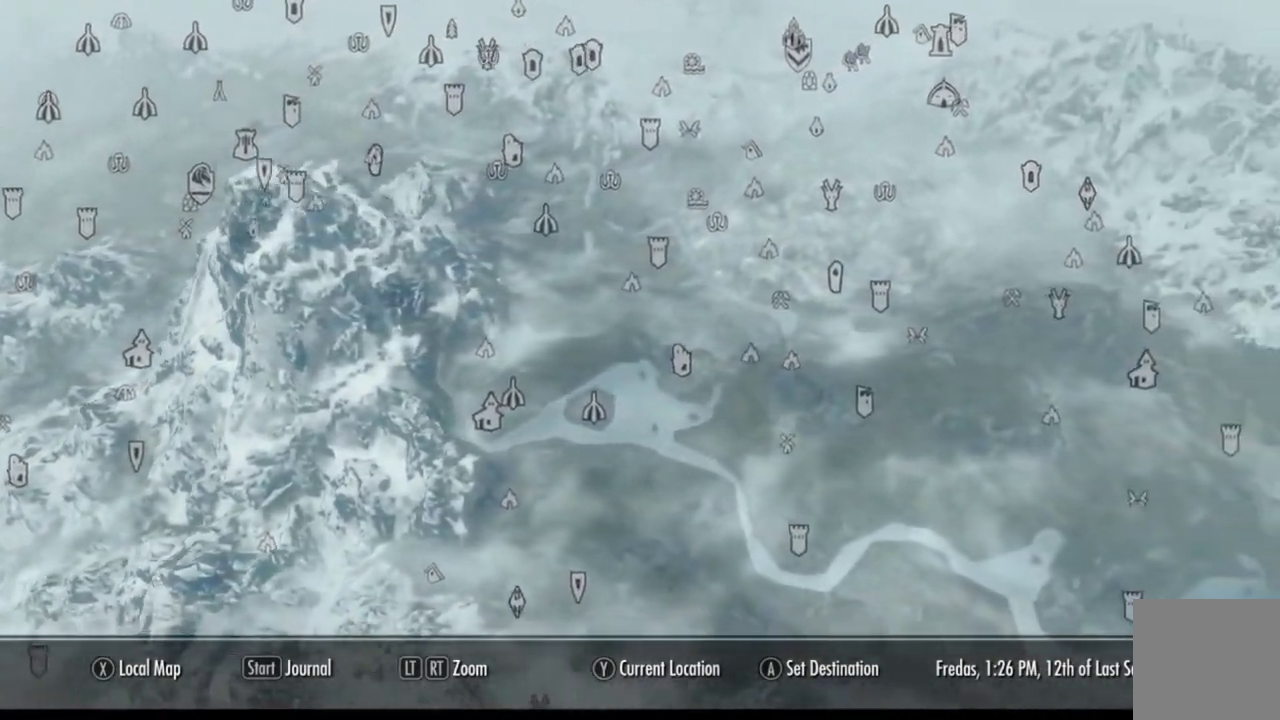
{"buttons": [], "left_stick": "center", "right_stick": "center", "events": [[17, "right_stick", "center"], [150, "left_stick", "center"]]}
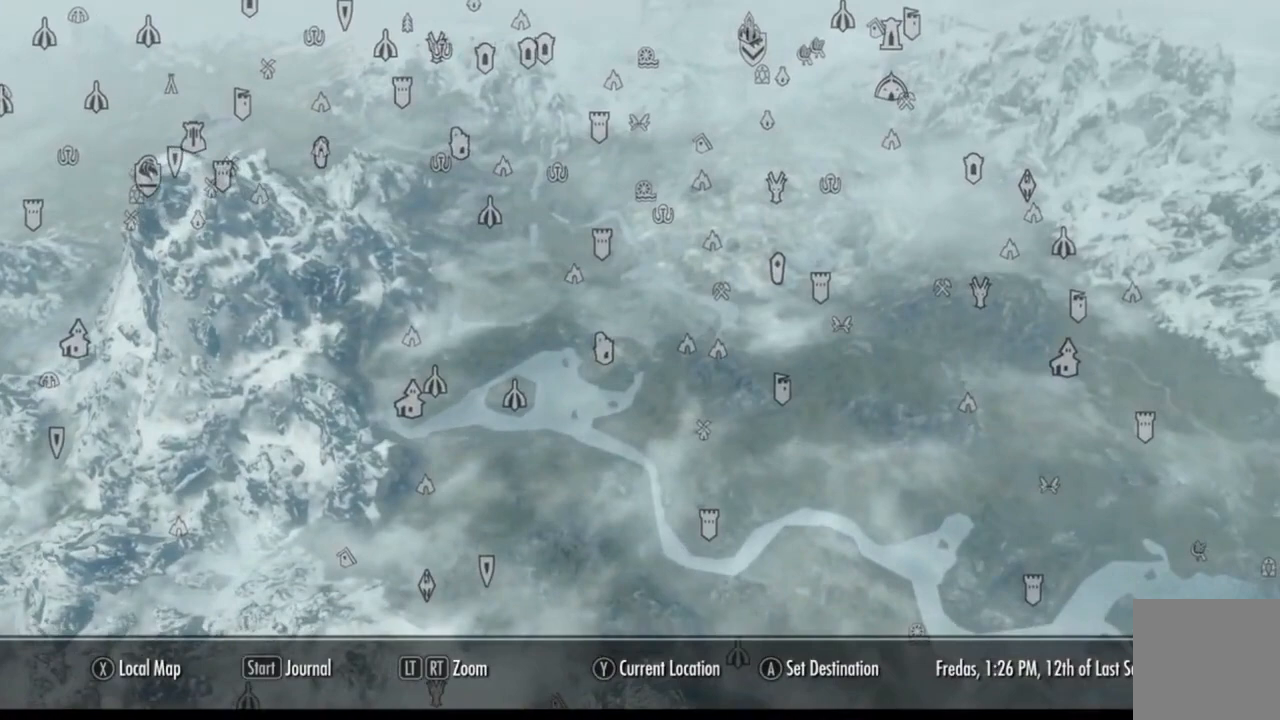
{"buttons": [], "left_stick": "up-right", "right_stick": "up-left", "events": [[133, "left_stick", "right"], [200, "left_stick", "up-right"], [250, "right_stick", "up-left"]]}
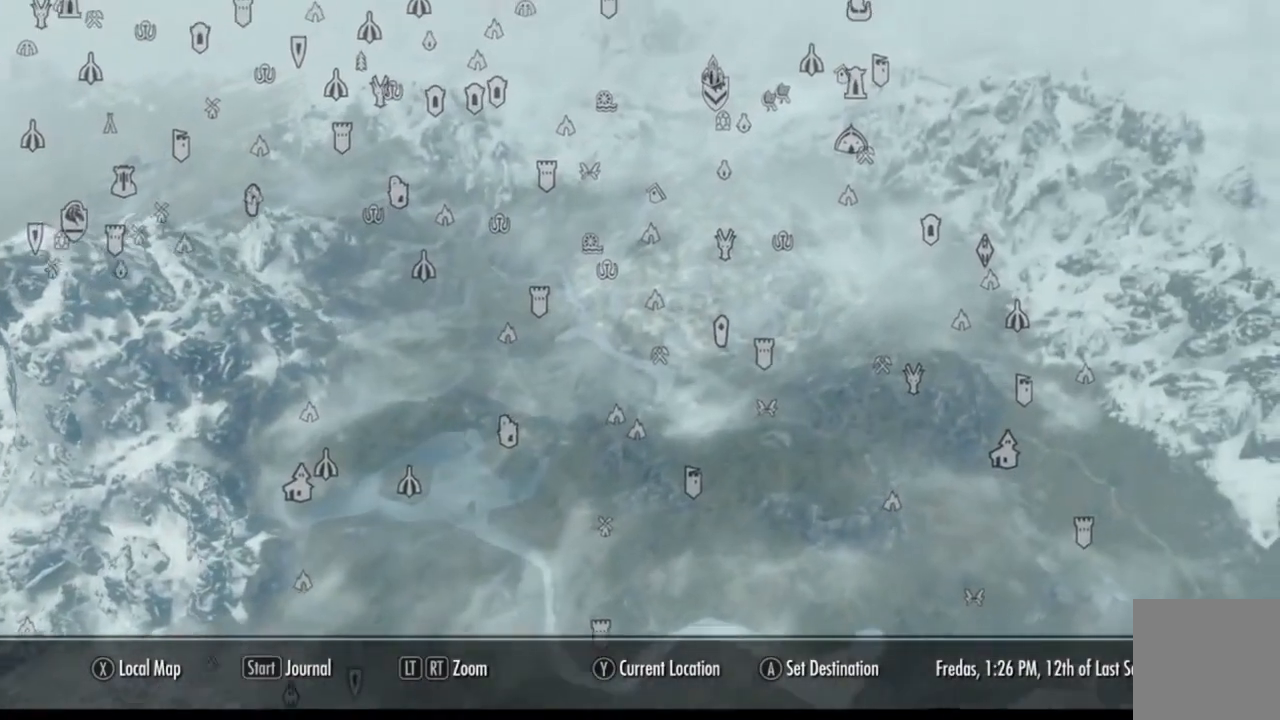
{"buttons": [], "left_stick": "center", "right_stick": "center", "events": [[117, "left_stick", "center"], [117, "right_stick", "center"]]}